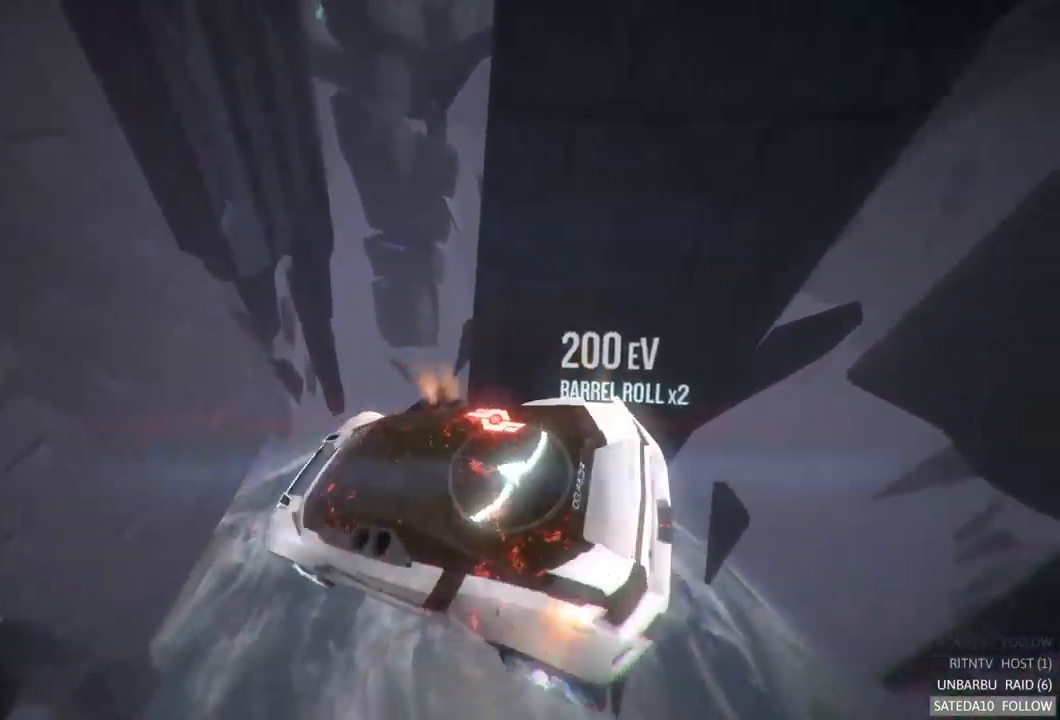
Gameplay with a controller (Xbox layout); each line is a JSON object with the inputs held at the frame after it (dt_ms = milliseconds from this image to that frame). "events" lists button and stick changes between this image and that frame as [ms after this image, input, new state], when the widget could be followed in between. Not read: A L3 R3.
{"dt_ms": 500, "buttons": [], "left_stick": "center", "right_stick": "center", "events": [[150, "left_stick", "down-right"], [267, "left_stick", "center"]]}
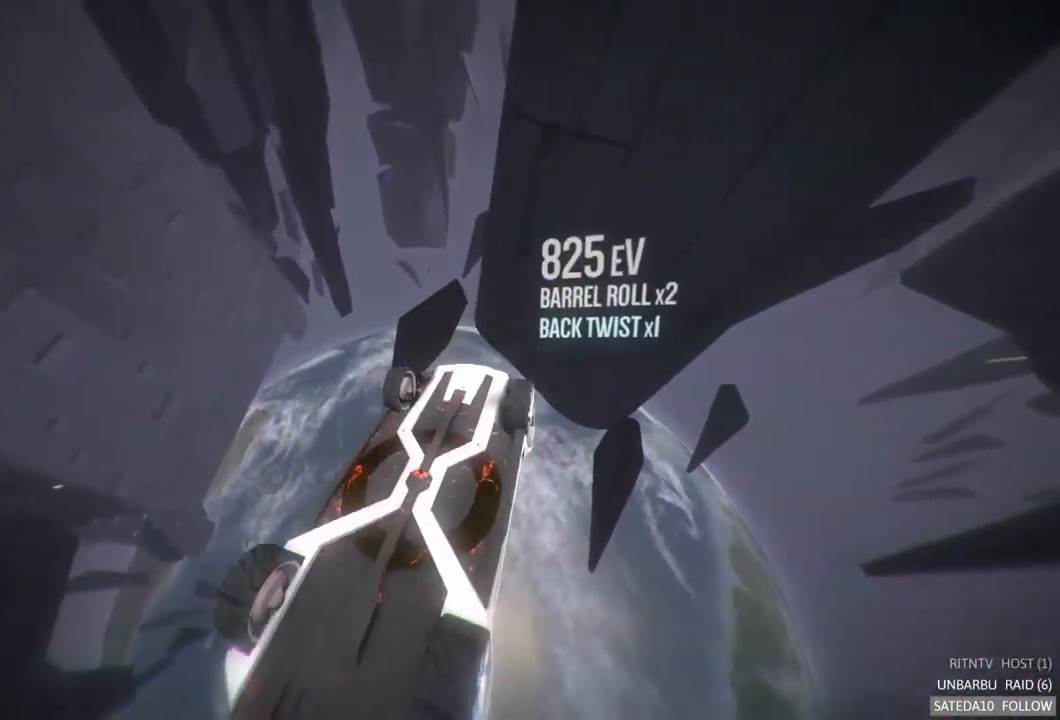
{"dt_ms": 500, "buttons": [], "left_stick": "center", "right_stick": "center", "events": []}
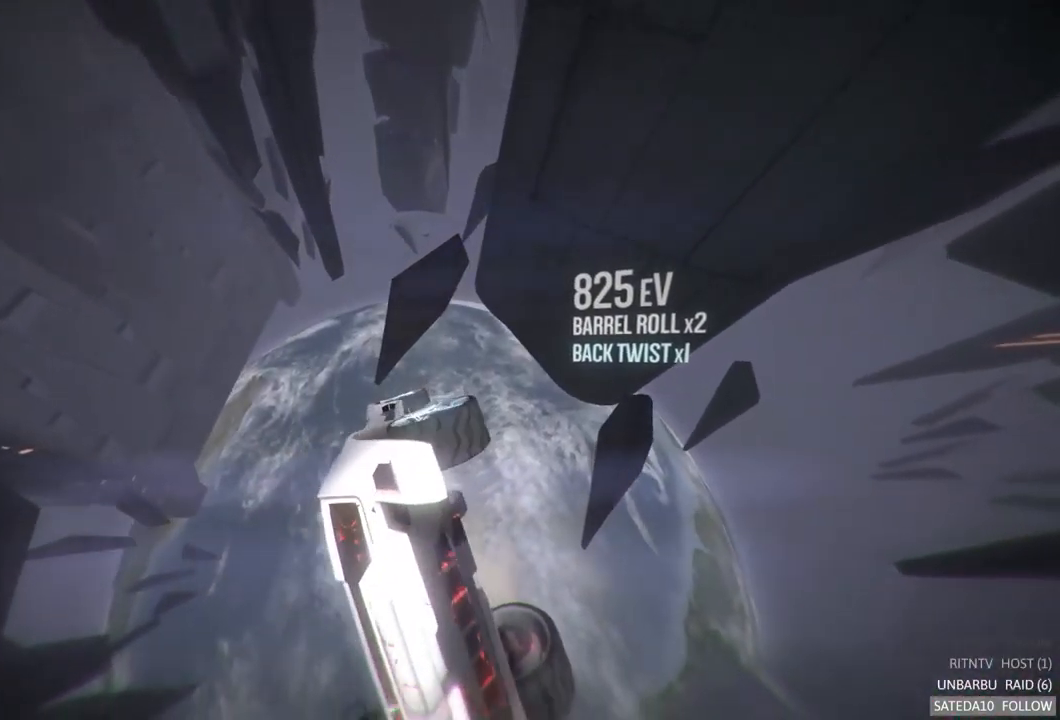
{"dt_ms": 500, "buttons": [], "left_stick": "center", "right_stick": "center", "events": []}
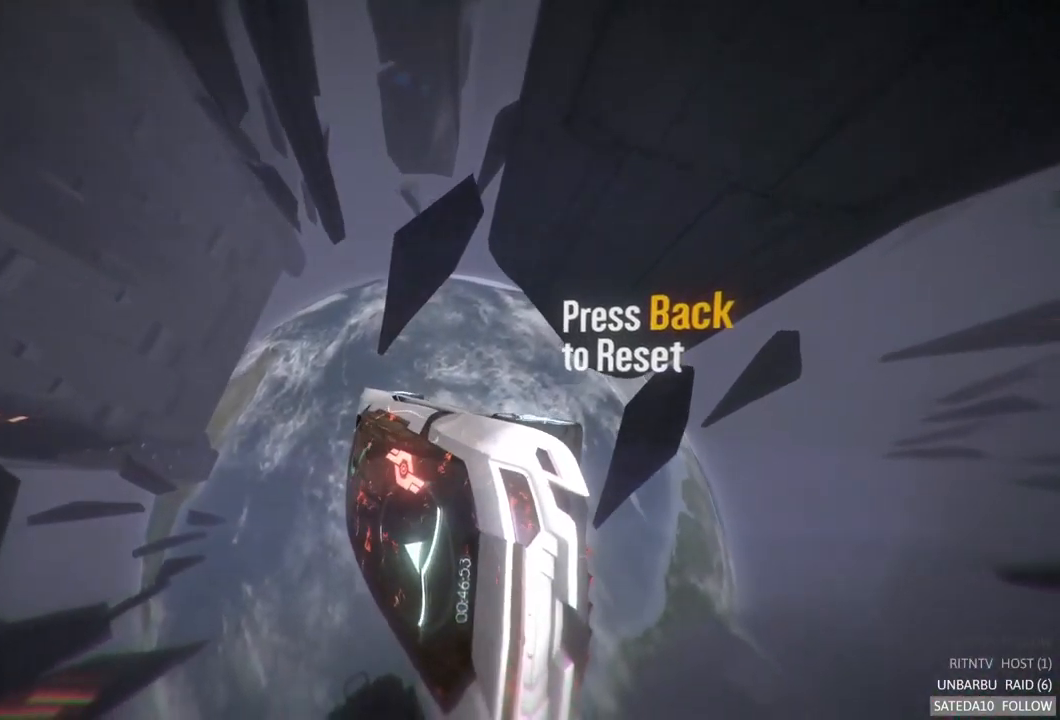
{"dt_ms": 484, "buttons": [], "left_stick": "center", "right_stick": "center", "events": []}
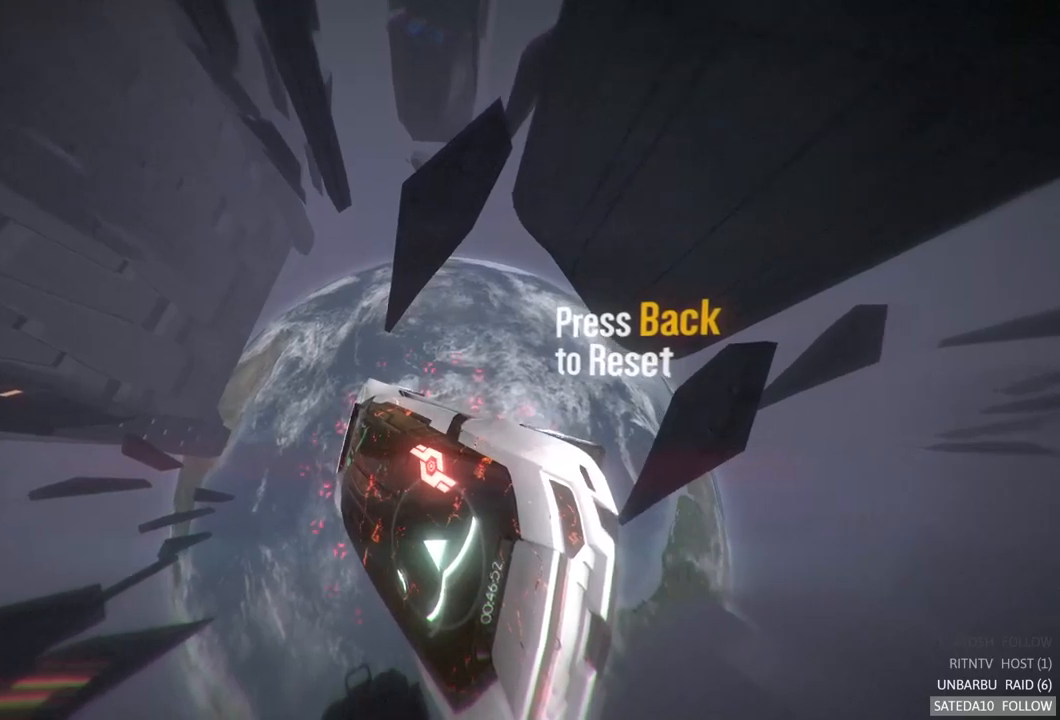
{"dt_ms": 500, "buttons": [], "left_stick": "center", "right_stick": "center", "events": []}
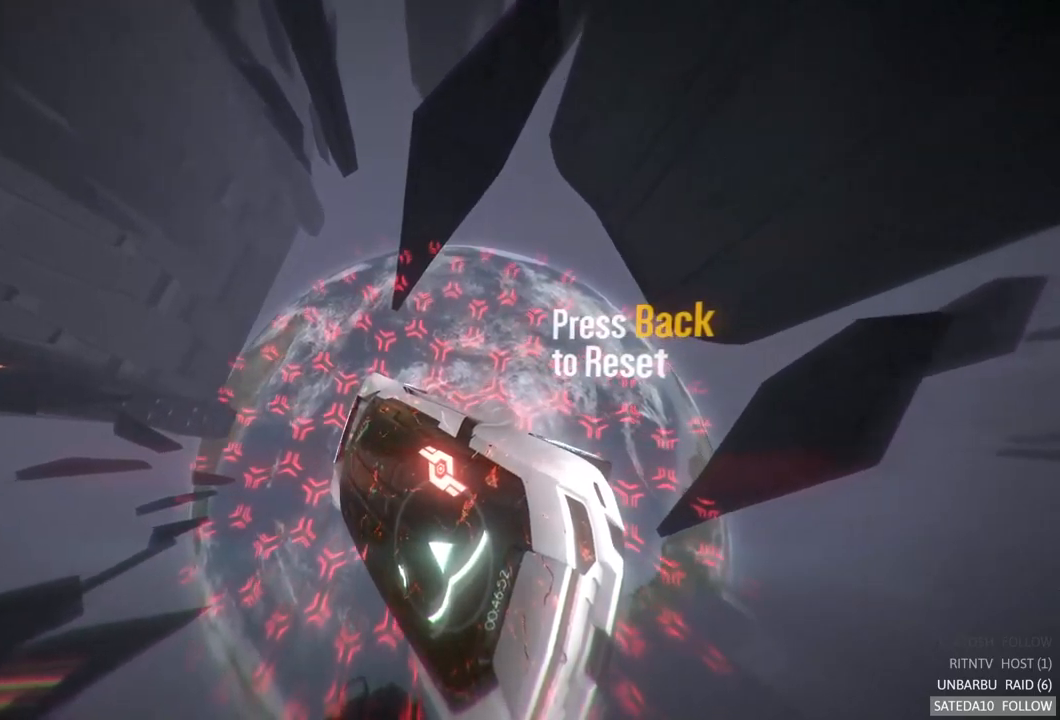
{"dt_ms": 500, "buttons": ["SELECT"], "left_stick": "center", "right_stick": "center", "events": [[417, "SELECT", "down"]]}
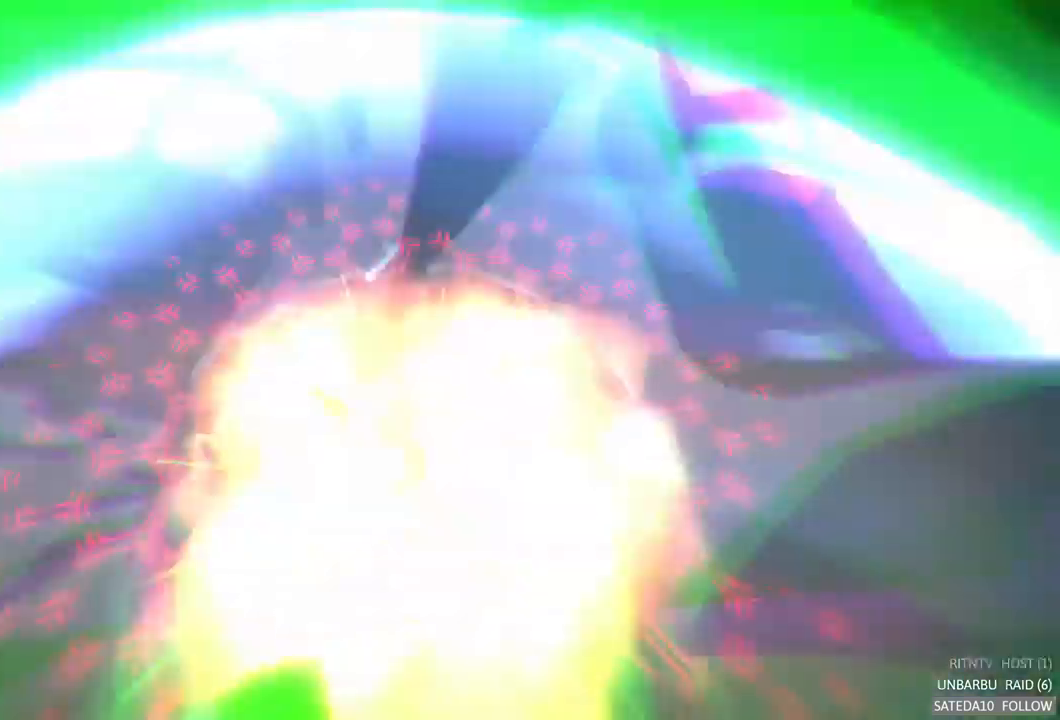
{"dt_ms": 500, "buttons": [], "left_stick": "center", "right_stick": "center", "events": [[200, "SELECT", "up"]]}
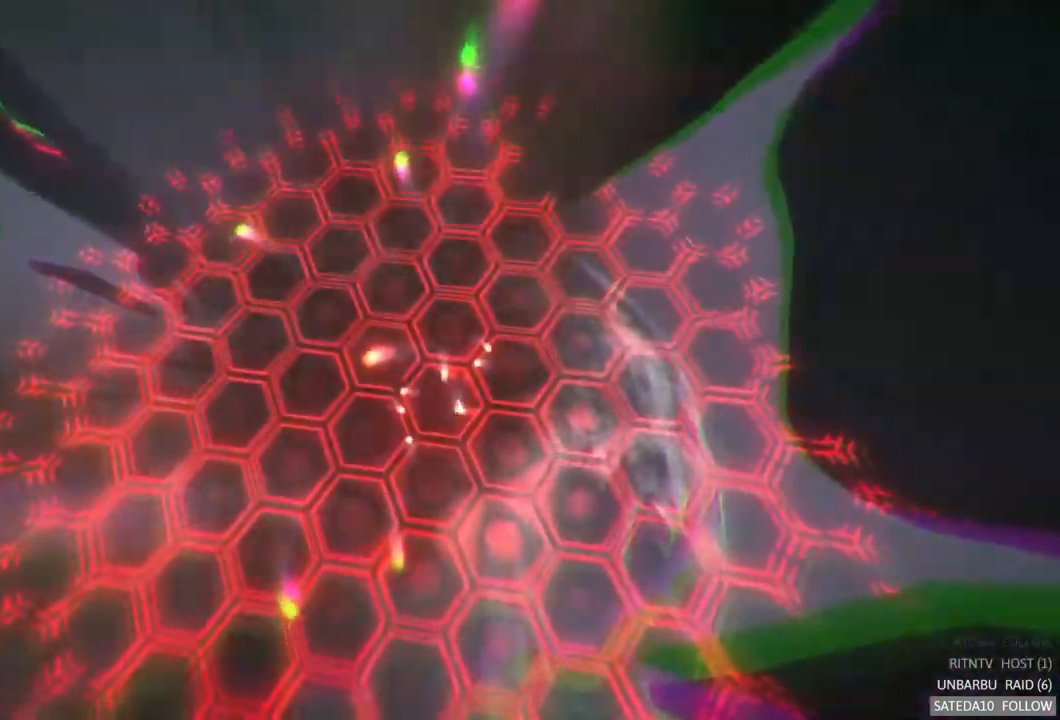
{"dt_ms": 500, "buttons": [], "left_stick": "center", "right_stick": "center", "events": []}
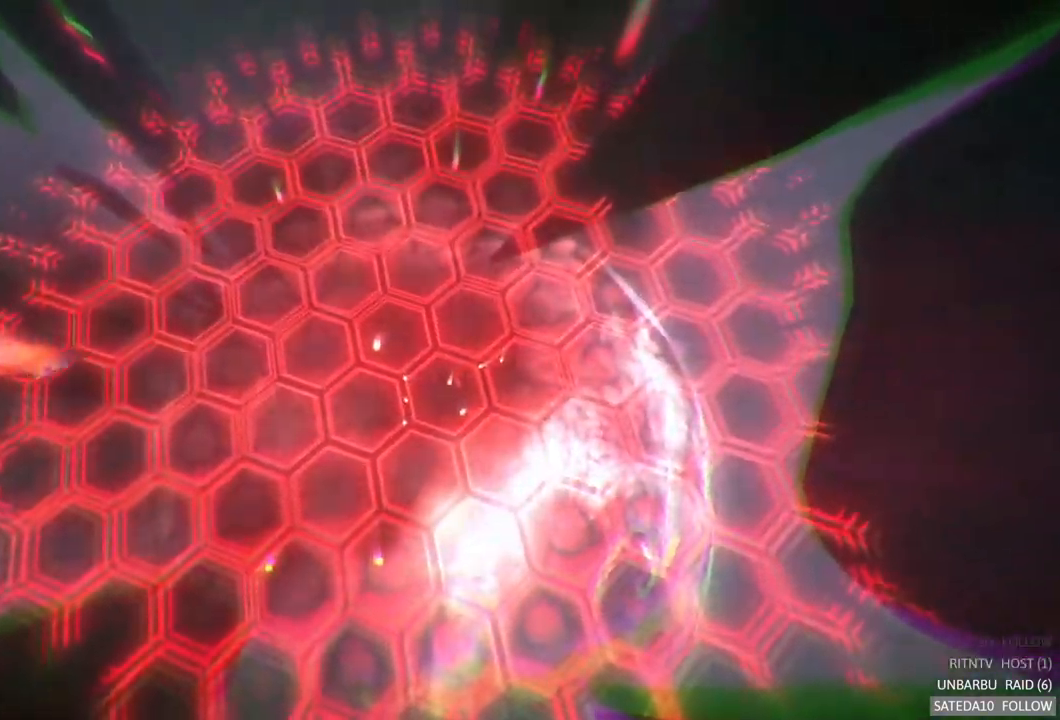
{"dt_ms": 500, "buttons": ["R2"], "left_stick": "center", "right_stick": "center", "events": [[217, "R2", "down"]]}
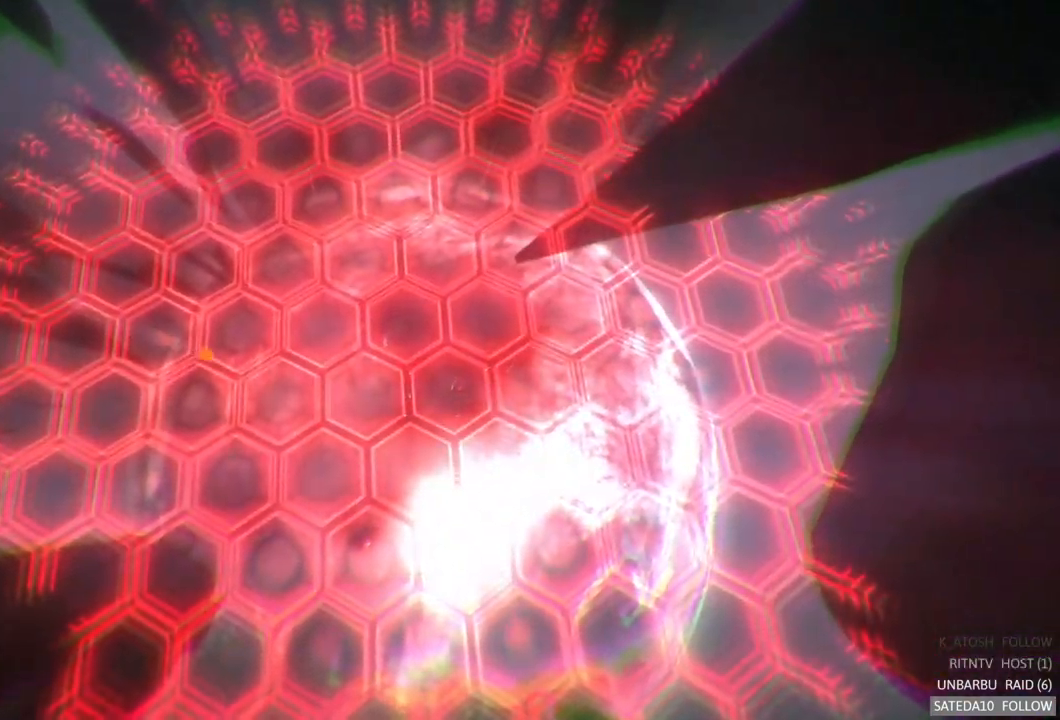
{"dt_ms": 500, "buttons": ["R2"], "left_stick": "center", "right_stick": "center", "events": []}
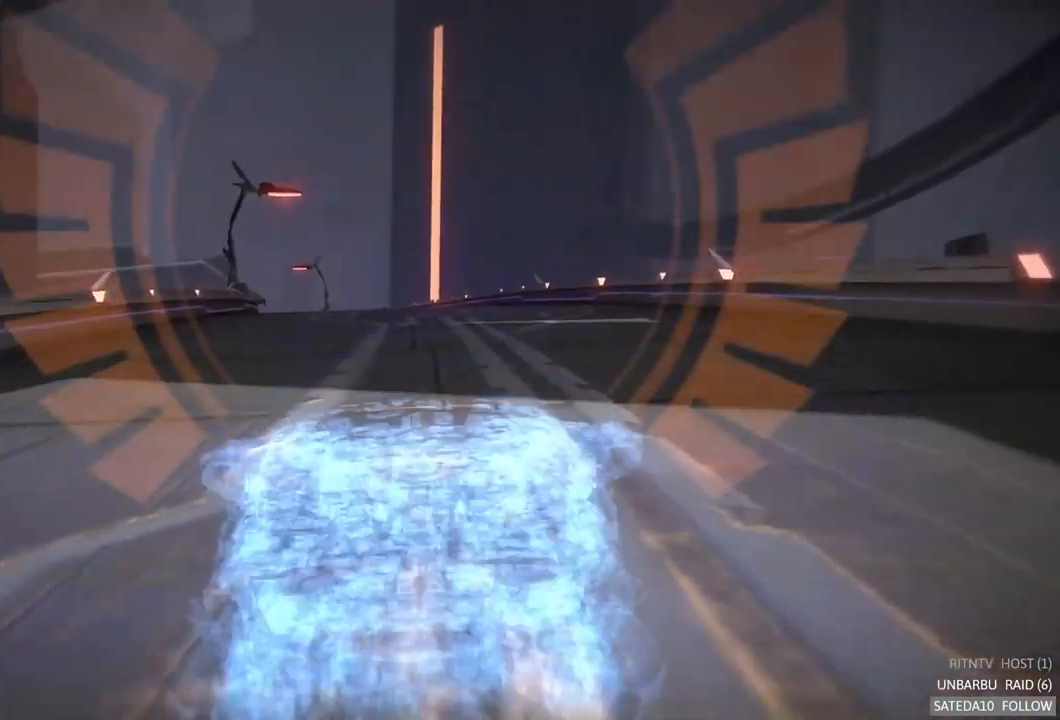
{"dt_ms": 500, "buttons": ["R2"], "left_stick": "center", "right_stick": "center", "events": []}
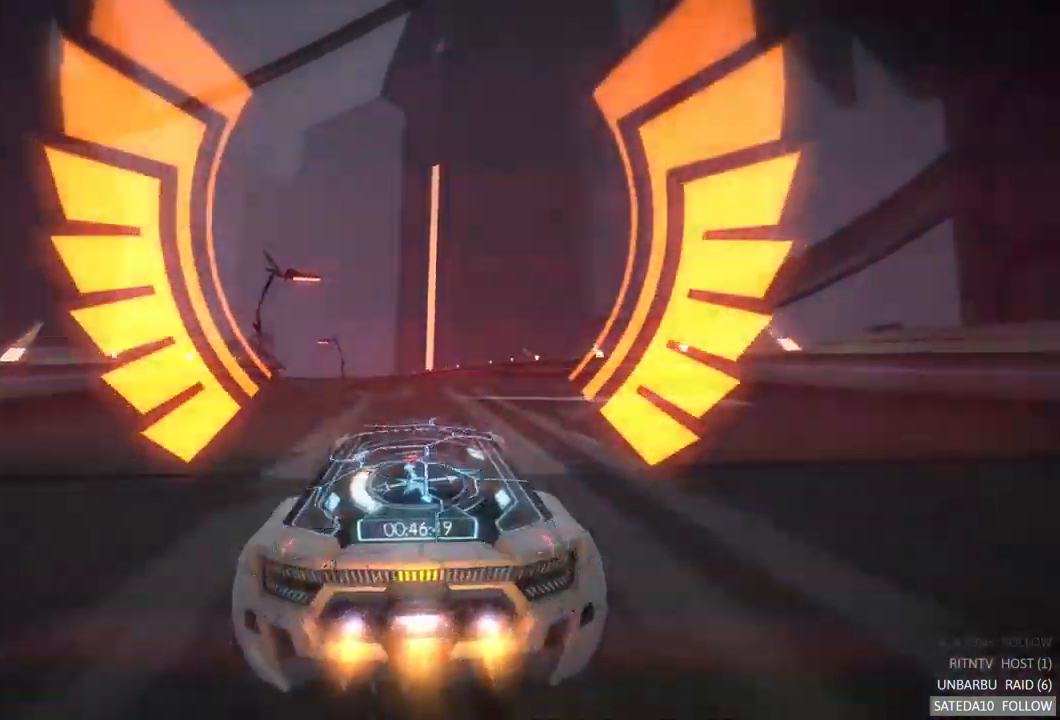
{"dt_ms": 500, "buttons": ["R2"], "left_stick": "center", "right_stick": "center", "events": [[300, "left_stick", "left"], [433, "left_stick", "center"]]}
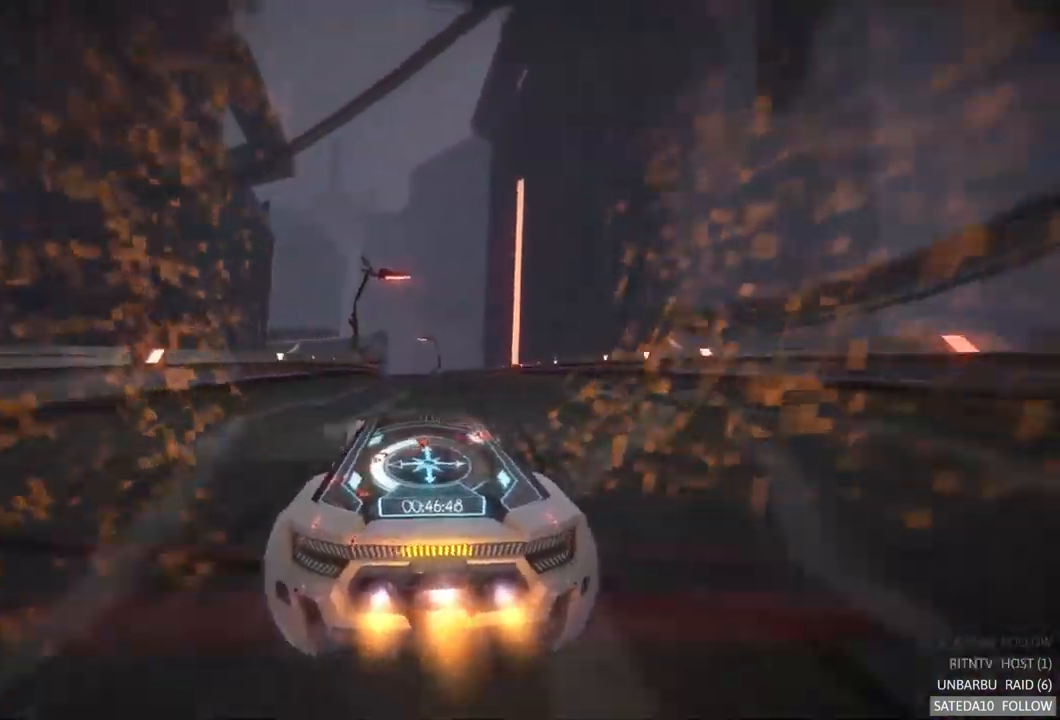
{"dt_ms": 500, "buttons": ["R2"], "left_stick": "center", "right_stick": "center", "events": []}
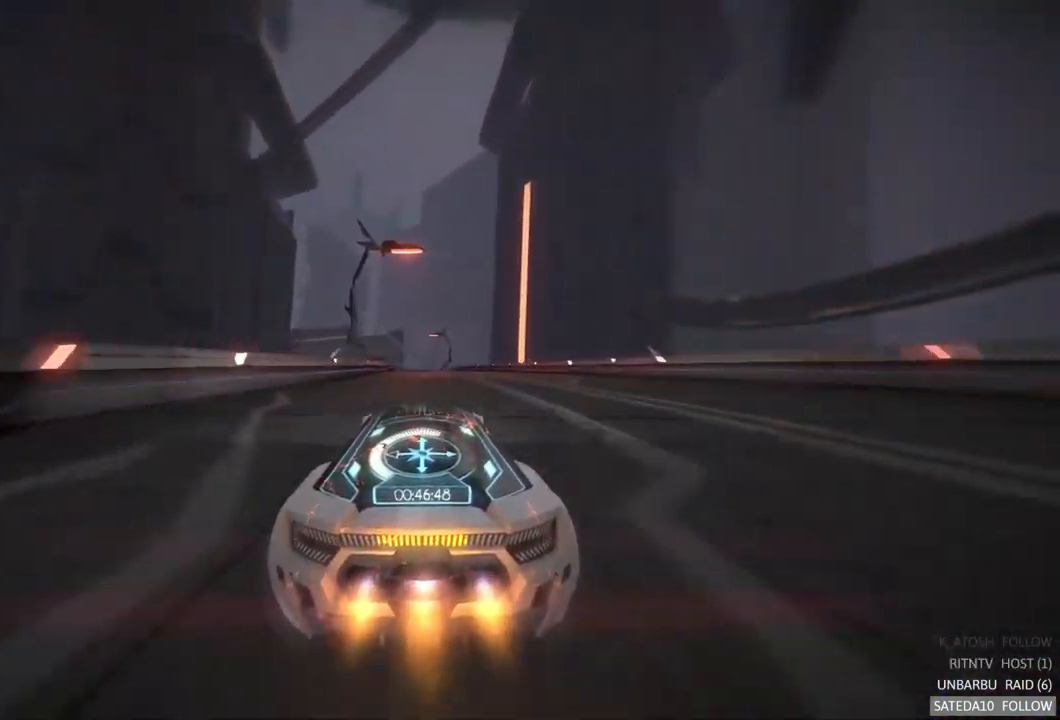
{"dt_ms": 516, "buttons": ["R2"], "left_stick": "center", "right_stick": "center", "events": [[133, "left_stick", "right"], [200, "left_stick", "center"]]}
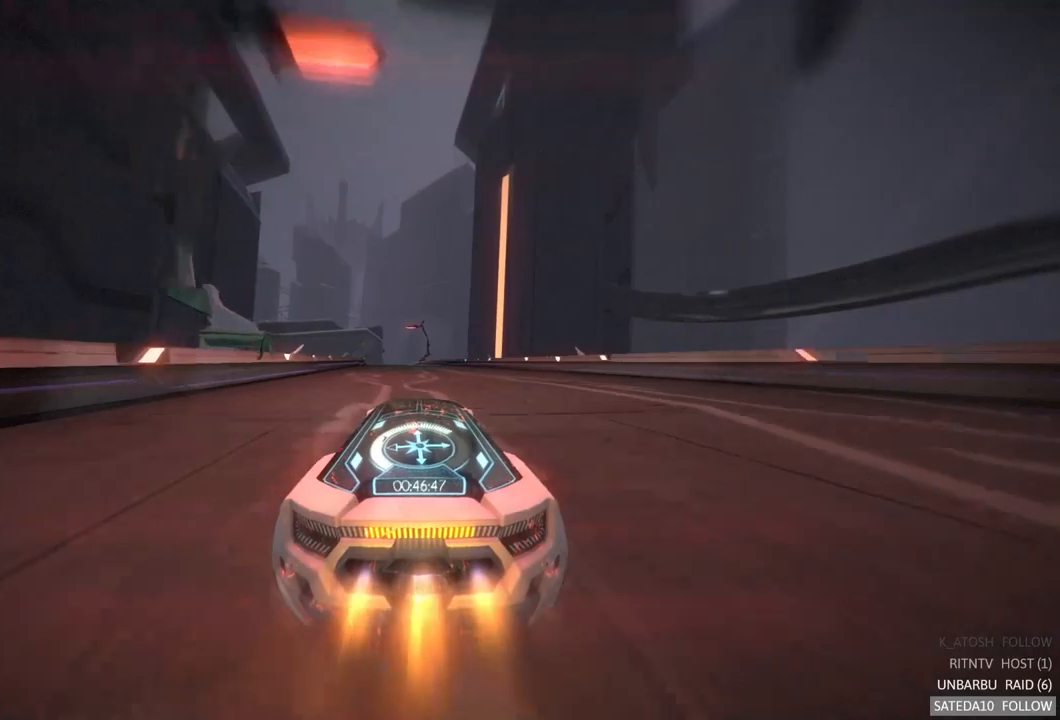
{"dt_ms": 500, "buttons": ["R2"], "left_stick": "left", "right_stick": "center", "events": [[50, "left_stick", "left"], [133, "left_stick", "center"], [467, "left_stick", "left"]]}
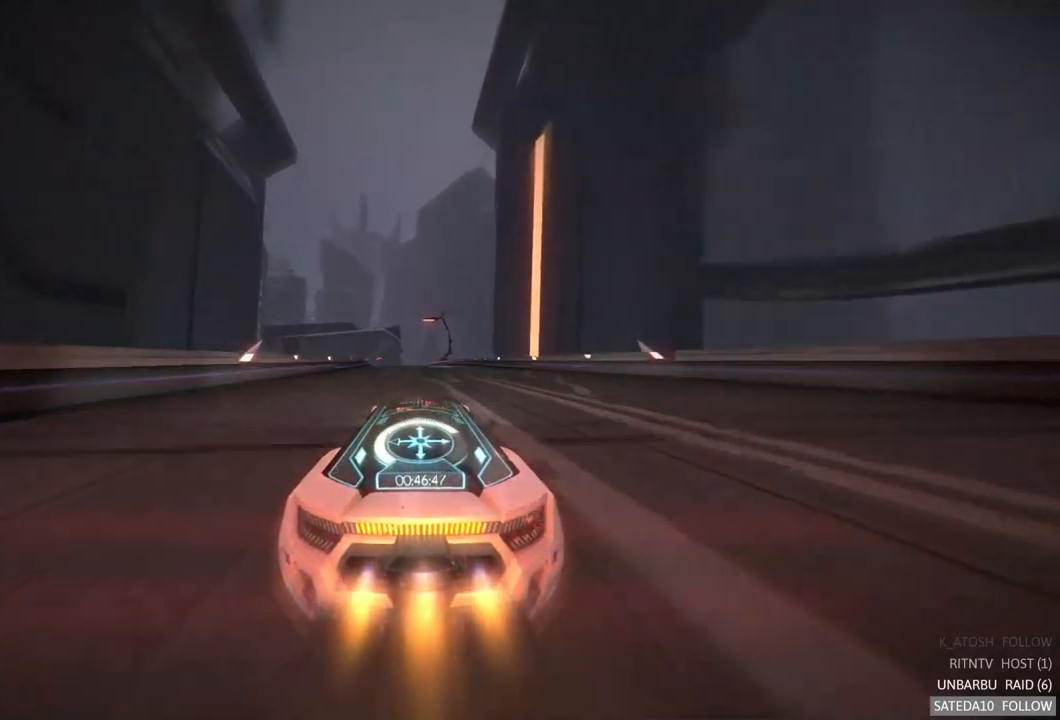
{"dt_ms": 500, "buttons": ["R2"], "left_stick": "center", "right_stick": "center", "events": [[100, "left_stick", "center"]]}
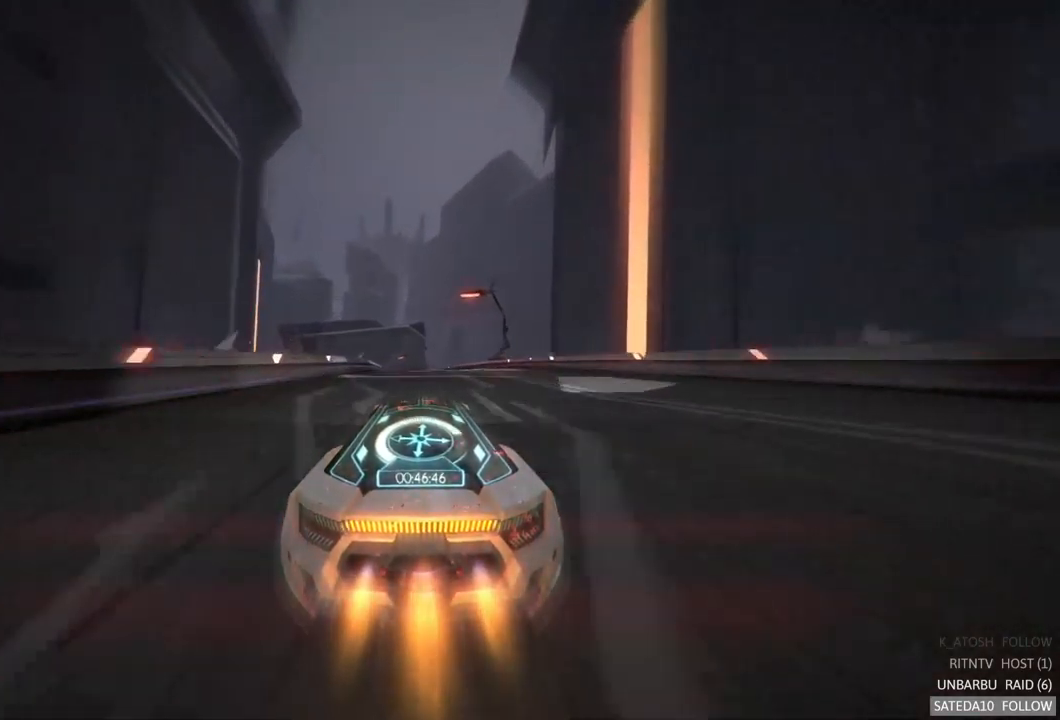
{"dt_ms": 500, "buttons": ["R2"], "left_stick": "center", "right_stick": "center", "events": []}
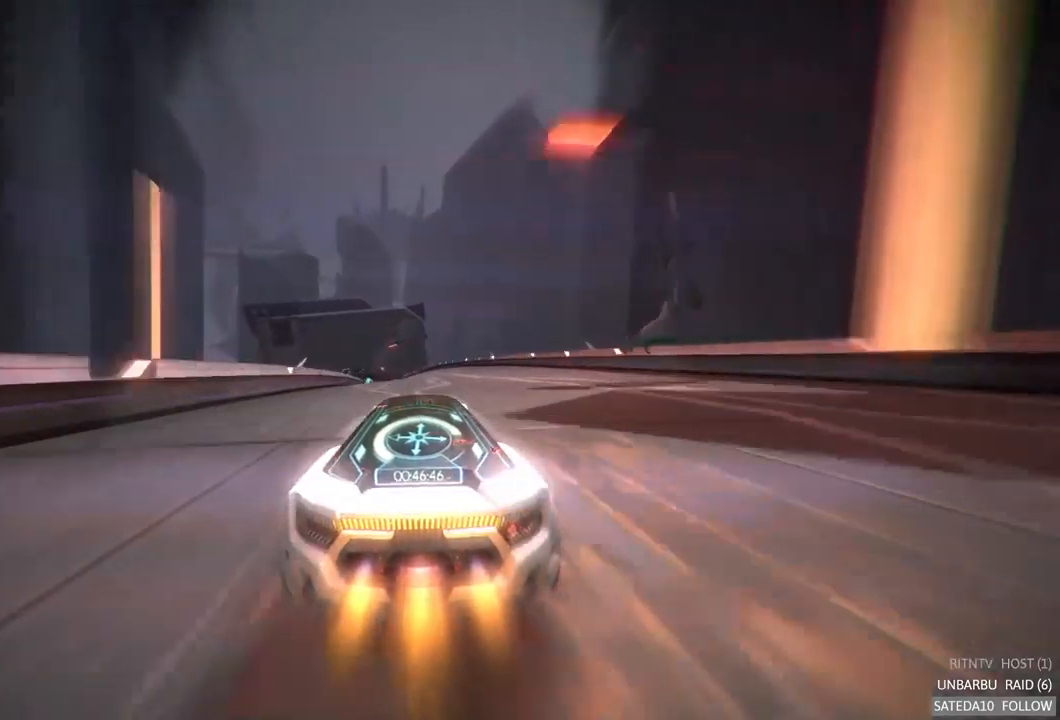
{"dt_ms": 1000, "buttons": ["R2"], "left_stick": "center", "right_stick": "center", "events": [[100, "left_stick", "left"], [250, "left_stick", "center"], [450, "left_stick", "left"], [633, "left_stick", "center"]]}
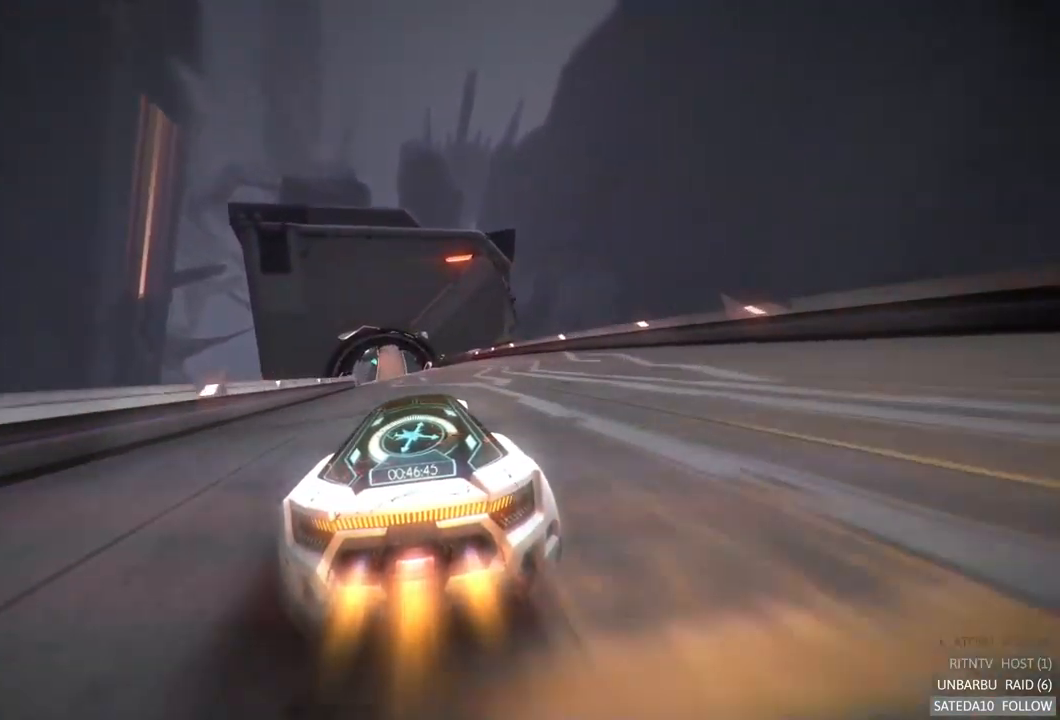
{"dt_ms": 500, "buttons": ["R2"], "left_stick": "center", "right_stick": "center", "events": [[67, "left_stick", "left"], [200, "left_stick", "center"]]}
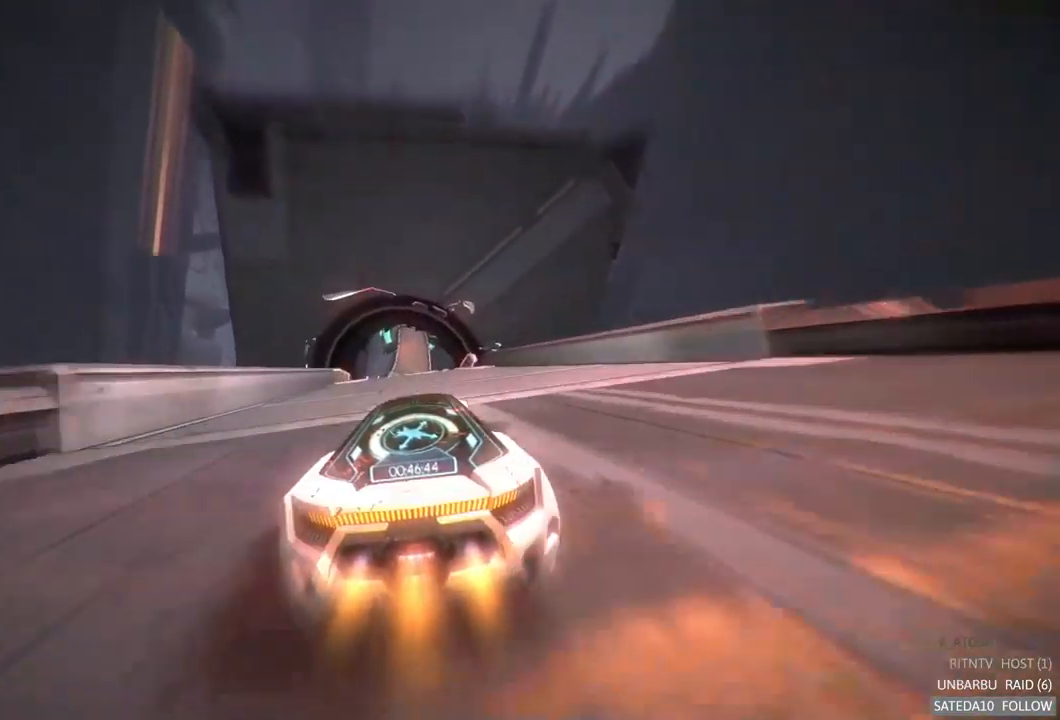
{"dt_ms": 500, "buttons": ["R2"], "left_stick": "center", "right_stick": "center", "events": [[33, "left_stick", "left"], [133, "left_stick", "center"]]}
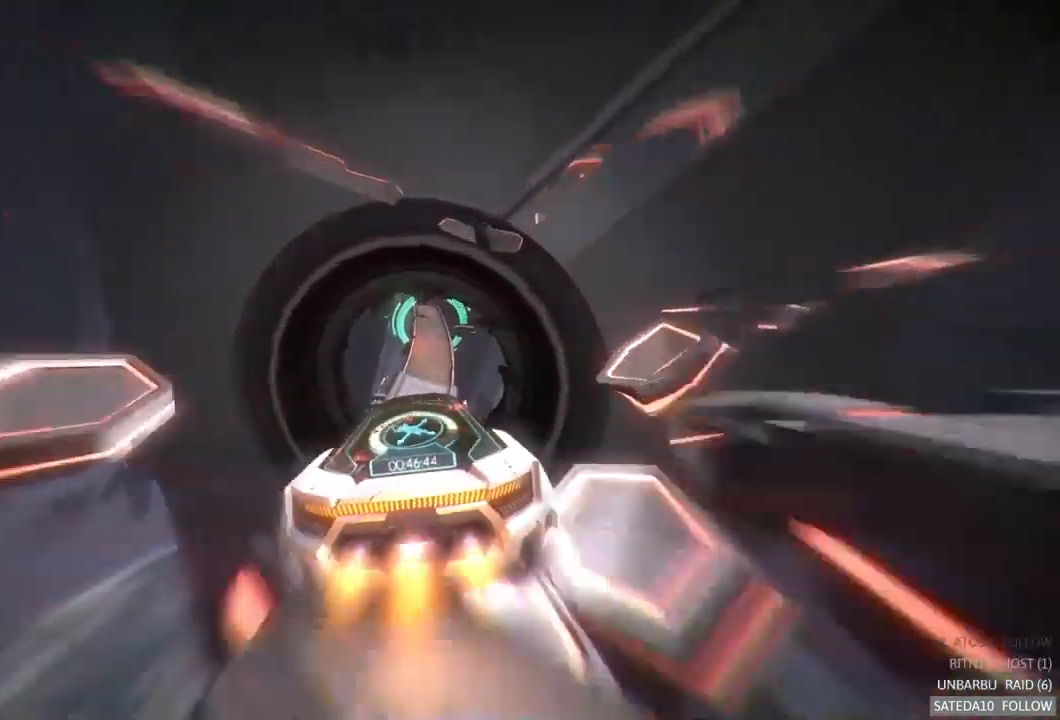
{"dt_ms": 500, "buttons": ["R2"], "left_stick": "center", "right_stick": "center", "events": [[150, "left_stick", "right"], [300, "left_stick", "down"], [500, "left_stick", "center"]]}
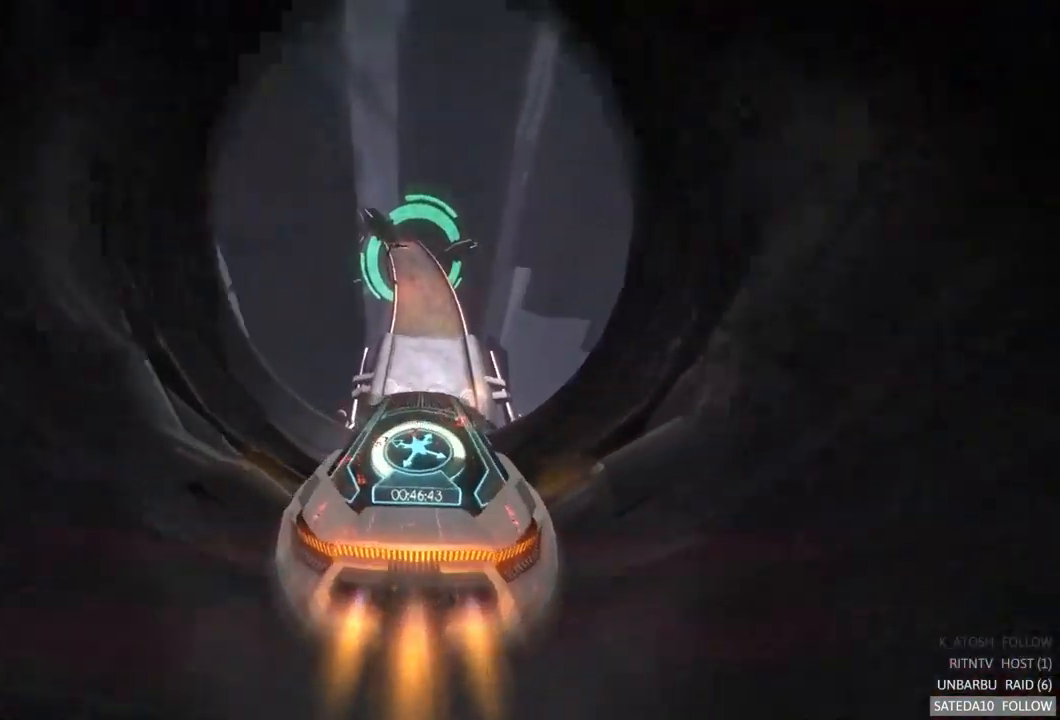
{"dt_ms": 500, "buttons": ["R2"], "left_stick": "center", "right_stick": "center", "events": []}
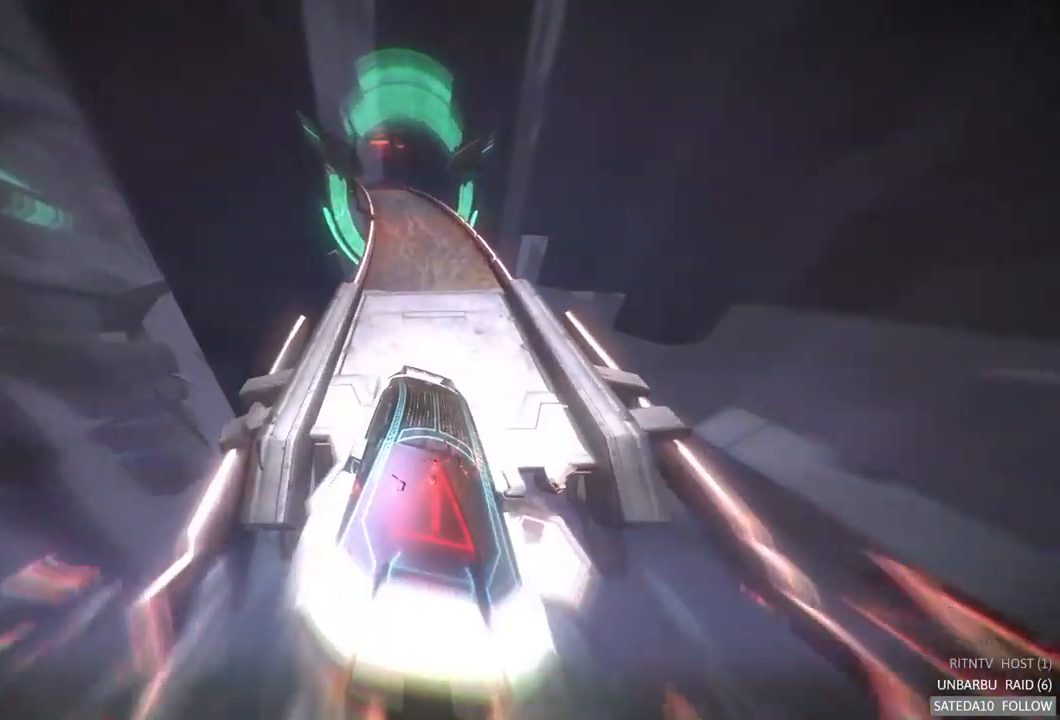
{"dt_ms": 500, "buttons": ["R2"], "left_stick": "center", "right_stick": "center", "events": []}
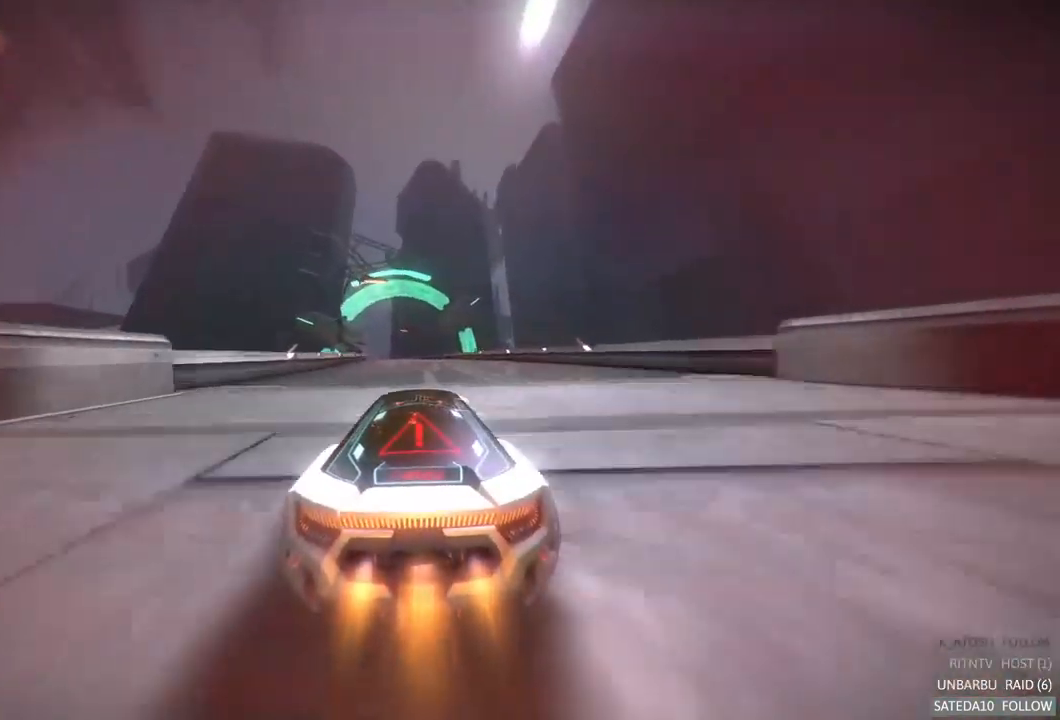
{"dt_ms": 1000, "buttons": ["R2"], "left_stick": "center", "right_stick": "center", "events": [[334, "left_stick", "left"], [534, "left_stick", "center"], [867, "left_stick", "left"], [984, "left_stick", "center"]]}
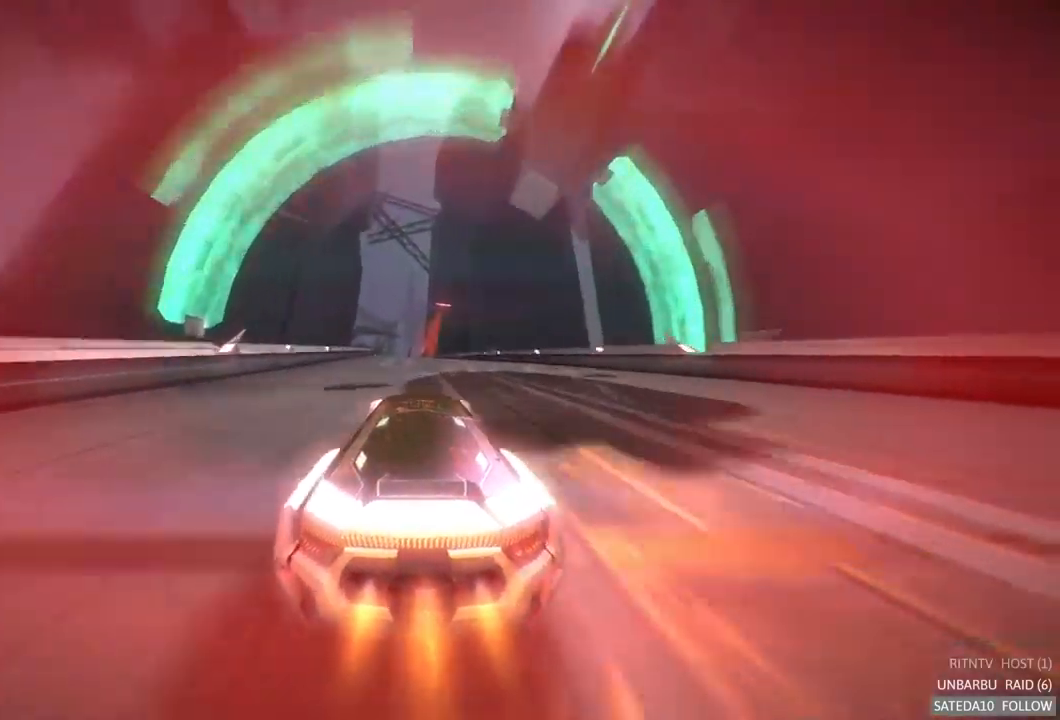
{"dt_ms": 1000, "buttons": ["R2"], "left_stick": "center", "right_stick": "center", "events": [[367, "left_stick", "left"], [617, "left_stick", "center"], [767, "left_stick", "left"], [917, "left_stick", "center"]]}
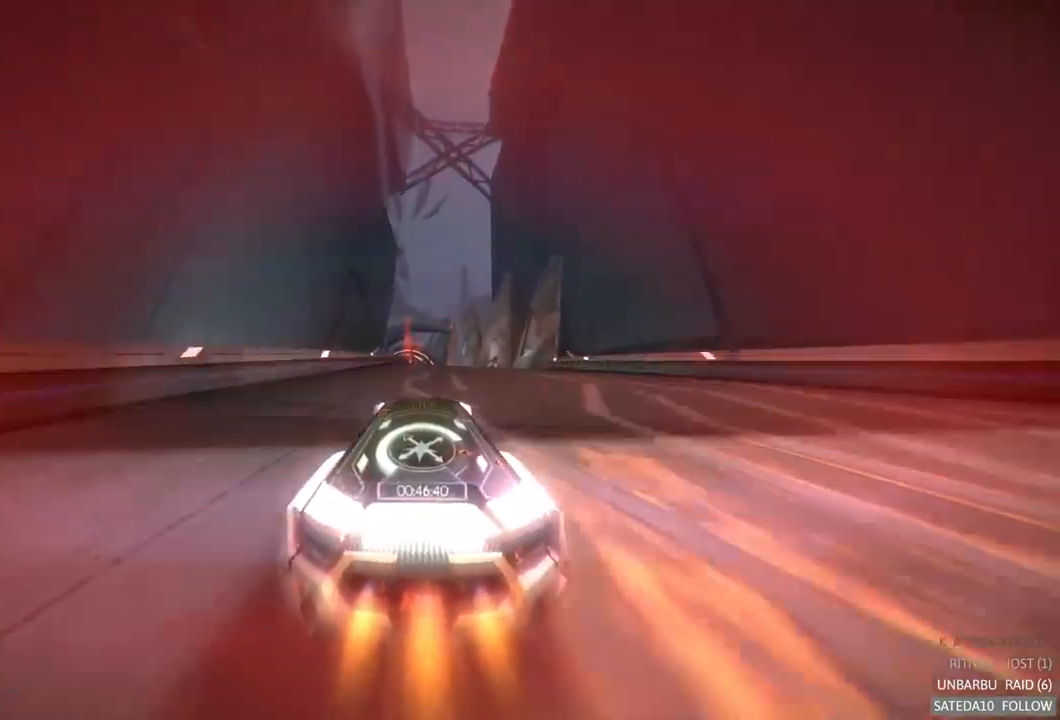
{"dt_ms": 500, "buttons": ["R2"], "left_stick": "center", "right_stick": "center", "events": []}
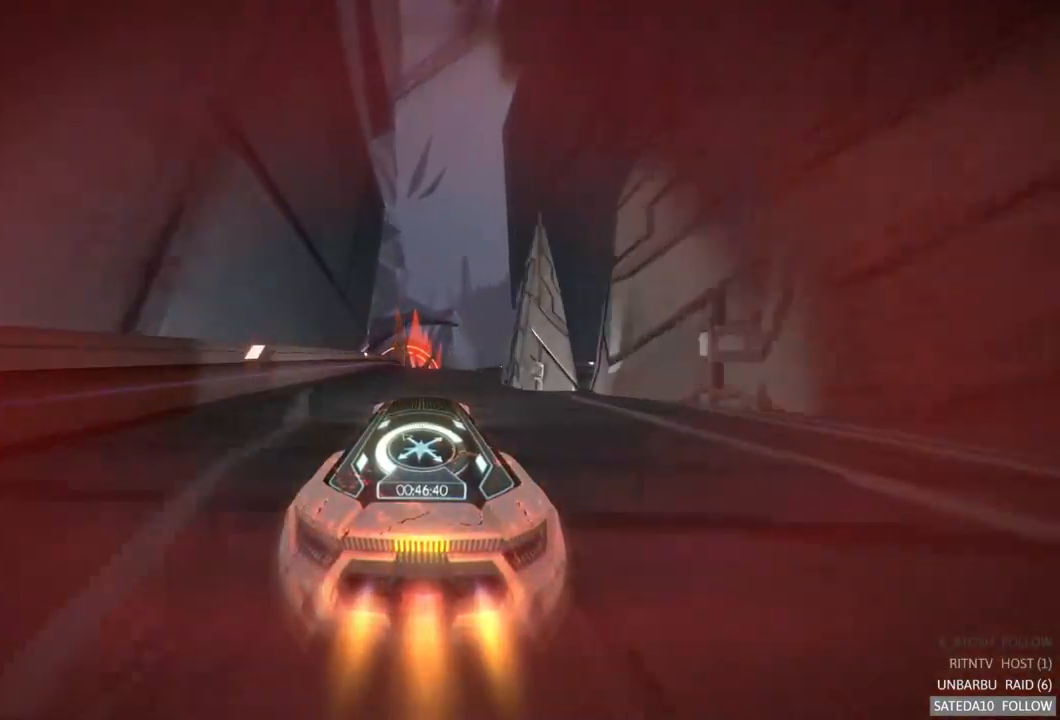
{"dt_ms": 500, "buttons": ["R2"], "left_stick": "center", "right_stick": "center", "events": [[67, "left_stick", "right"], [284, "left_stick", "center"]]}
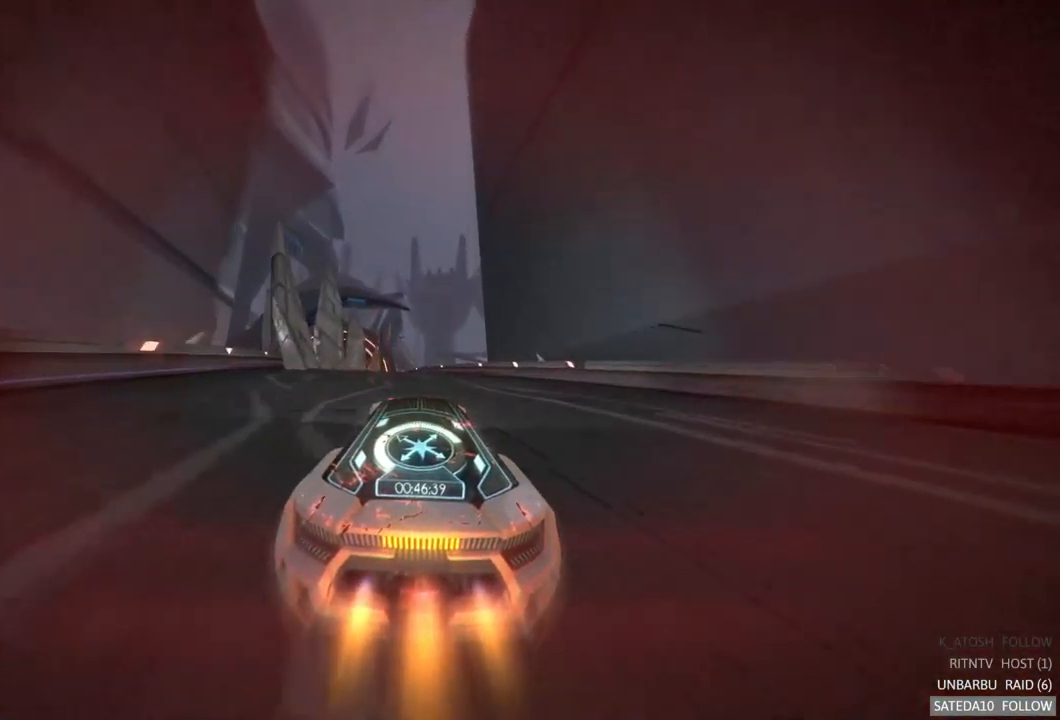
{"dt_ms": 500, "buttons": ["R2"], "left_stick": "center", "right_stick": "center", "events": [[284, "left_stick", "left"], [484, "left_stick", "center"]]}
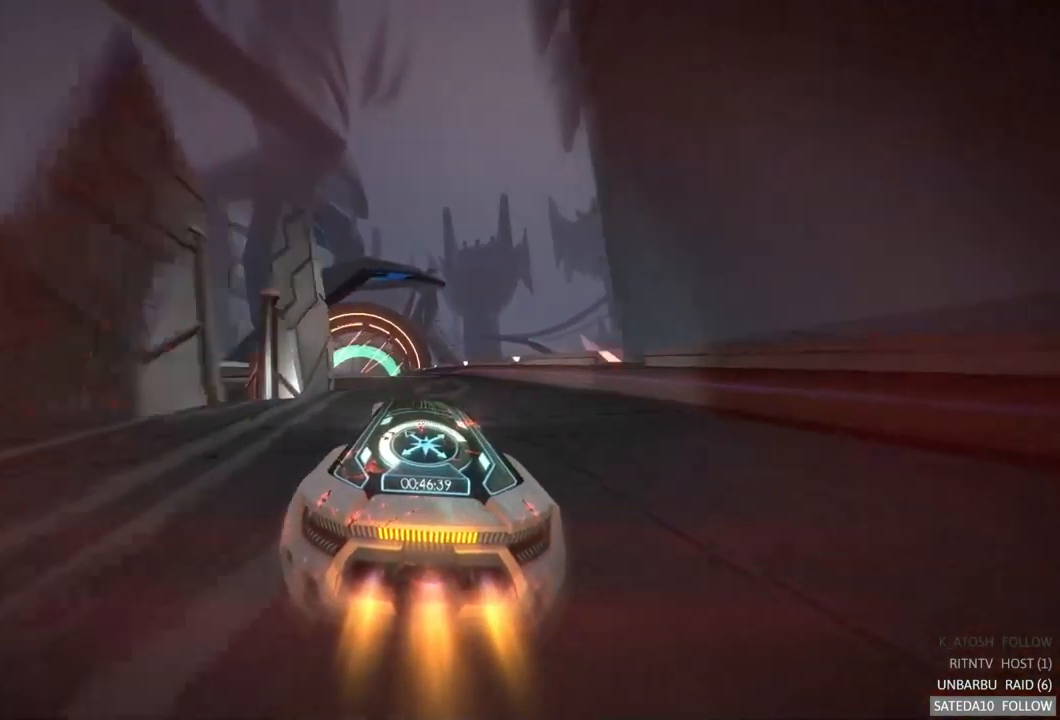
{"dt_ms": 500, "buttons": ["R2"], "left_stick": "center", "right_stick": "center", "events": [[150, "left_stick", "left"], [367, "left_stick", "center"]]}
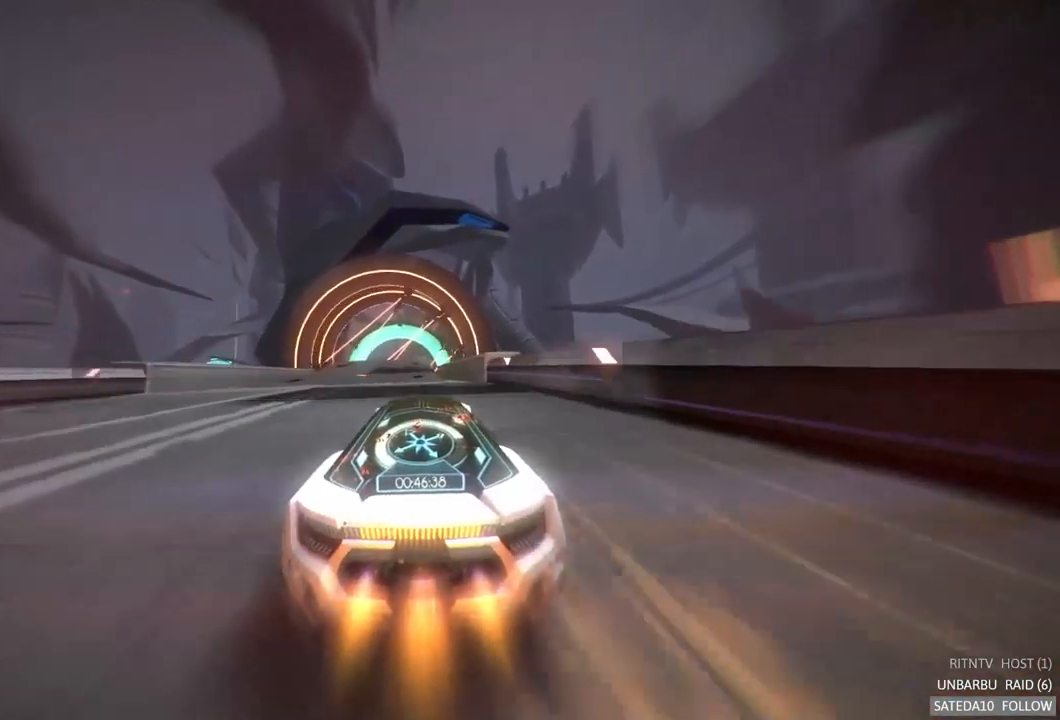
{"dt_ms": 500, "buttons": ["R2"], "left_stick": "center", "right_stick": "center", "events": [[84, "left_stick", "left"], [250, "left_stick", "center"]]}